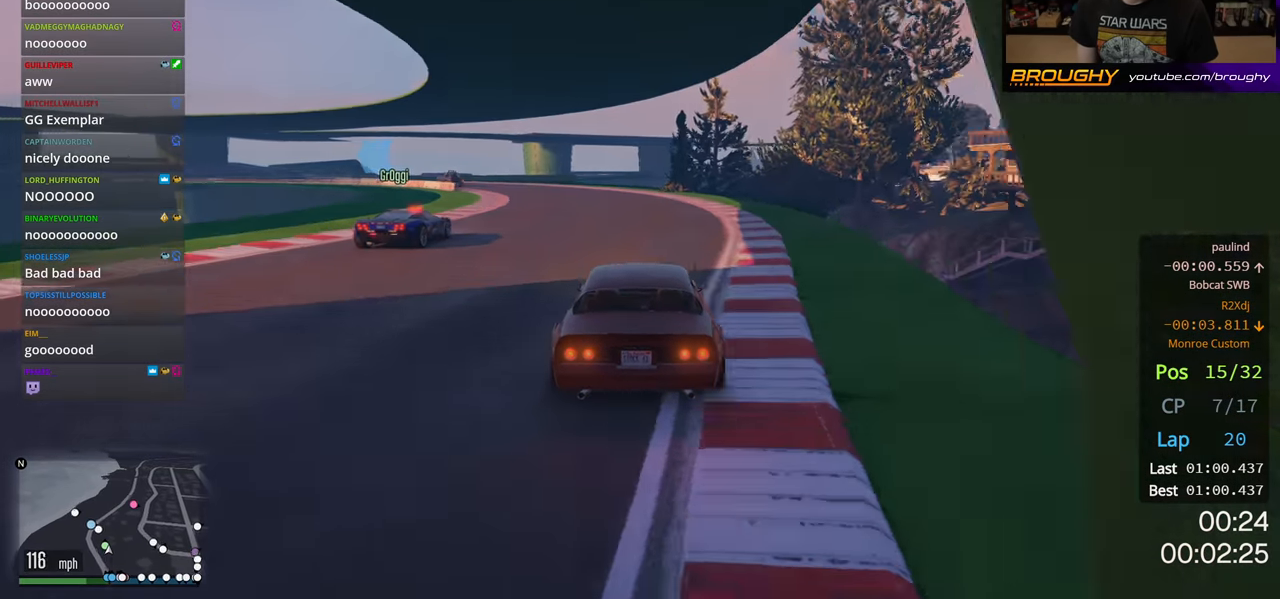
Gameplay with a controller (Xbox layout); each line is a JSON object with the inputs held at the frame after it. "events" lists button and stick changes between this image and that frame as [ms after this image, input, new state], when the widget could be followed in between. Not read: R3.
{"buttons": [], "left_stick": "center", "right_stick": "center", "events": [[50, "left_stick", "up-left"], [200, "left_stick", "center"], [350, "left_stick", "up-left"], [500, "left_stick", "center"]]}
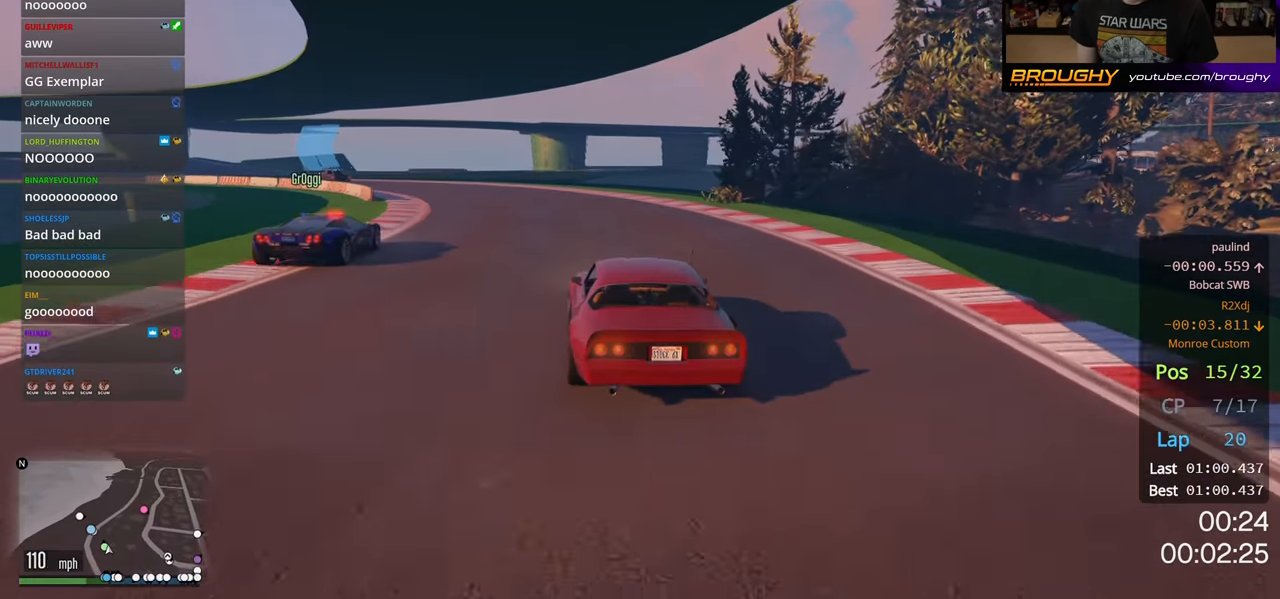
{"buttons": [], "left_stick": "center", "right_stick": "center", "events": [[34, "left_stick", "up-left"], [217, "left_stick", "center"], [284, "left_stick", "up-left"], [450, "left_stick", "center"]]}
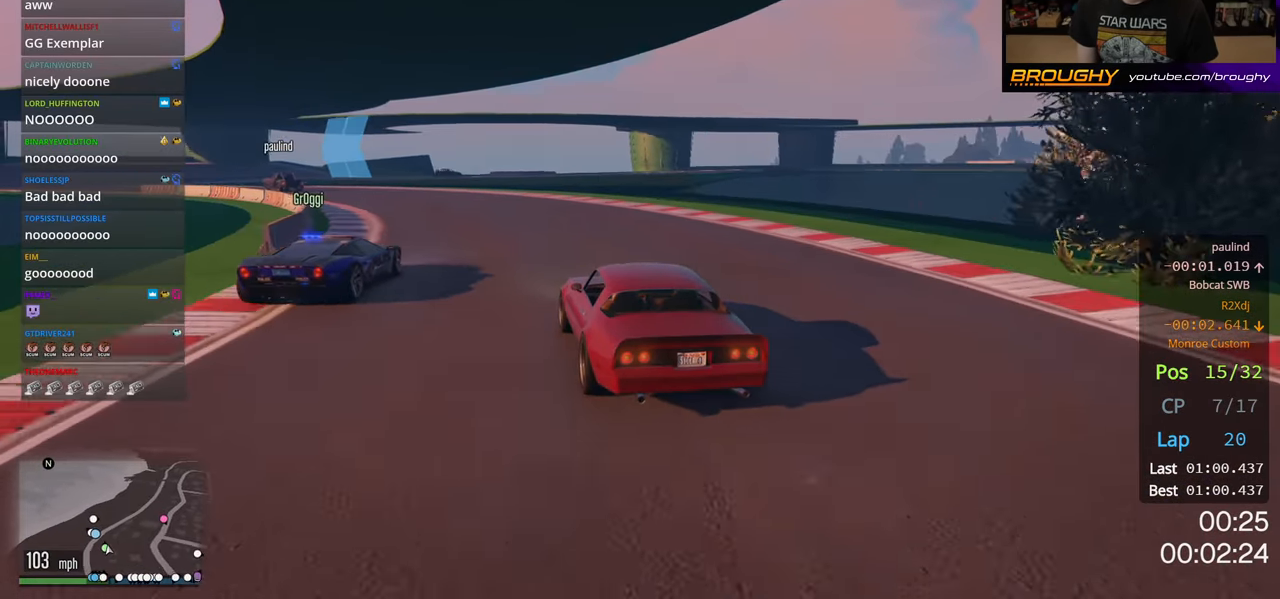
{"buttons": [], "left_stick": "left", "right_stick": "center", "events": [[50, "left_stick", "up-left"], [233, "left_stick", "left"], [450, "left_stick", "center"], [500, "left_stick", "left"]]}
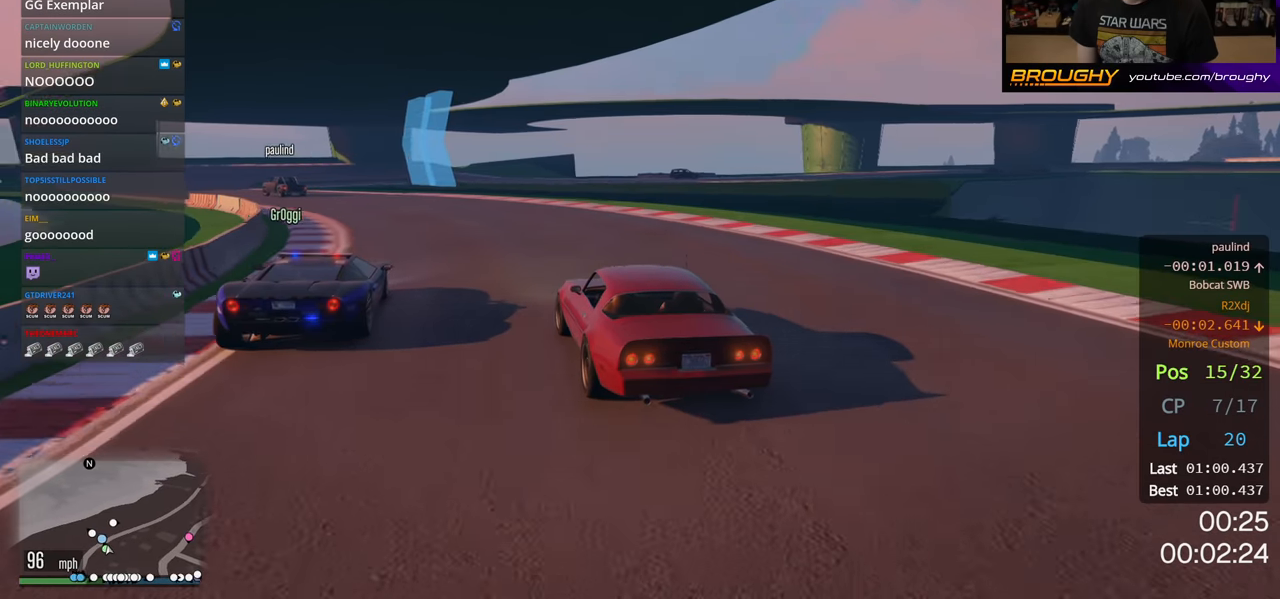
{"buttons": ["R2"], "left_stick": "up-left", "right_stick": "center", "events": [[166, "left_stick", "center"], [233, "left_stick", "up-left"], [250, "R2", "down"], [400, "left_stick", "center"], [483, "left_stick", "up-left"]]}
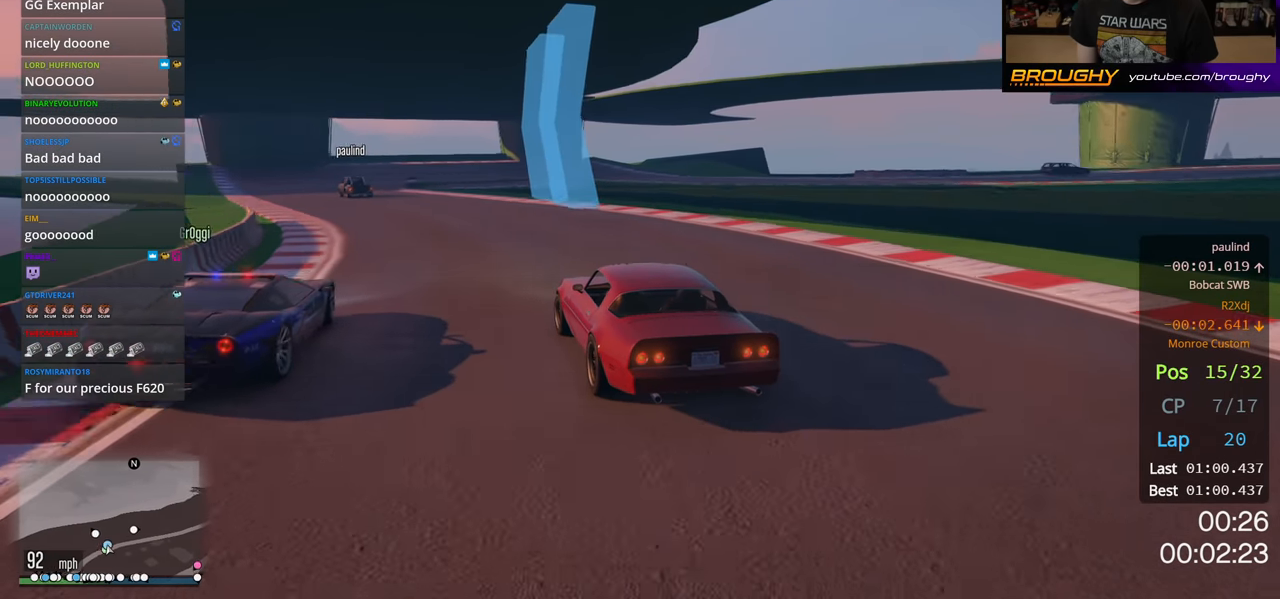
{"buttons": ["R2"], "left_stick": "center", "right_stick": "center", "events": [[133, "left_stick", "center"], [233, "left_stick", "up-left"], [383, "left_stick", "center"]]}
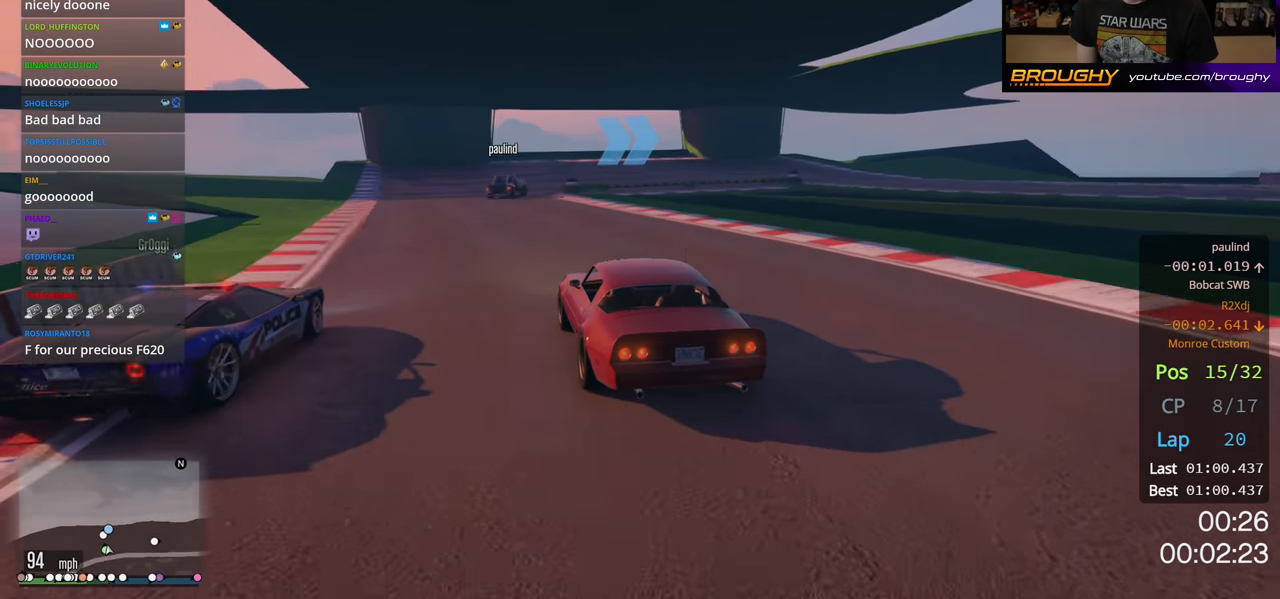
{"buttons": ["L2"], "left_stick": "right", "right_stick": "center", "events": [[33, "left_stick", "left"], [150, "left_stick", "center"], [316, "L2", "down"], [350, "R2", "up"], [433, "left_stick", "right"]]}
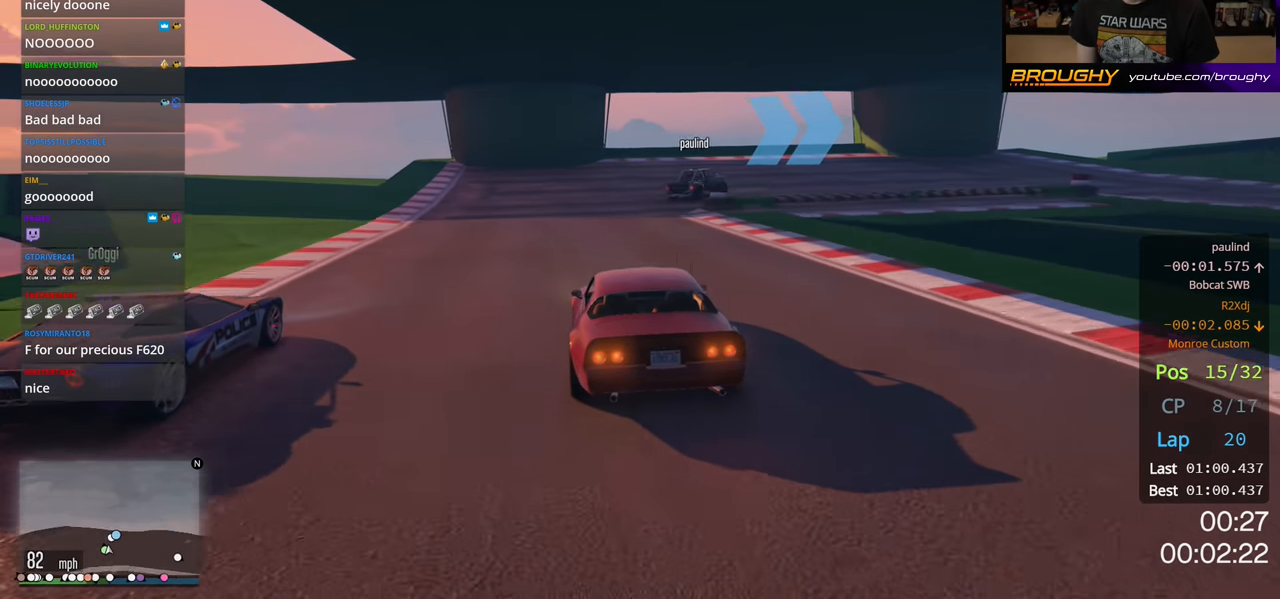
{"buttons": ["L2"], "left_stick": "right", "right_stick": "center", "events": [[83, "L2", "up"], [183, "L2", "down"]]}
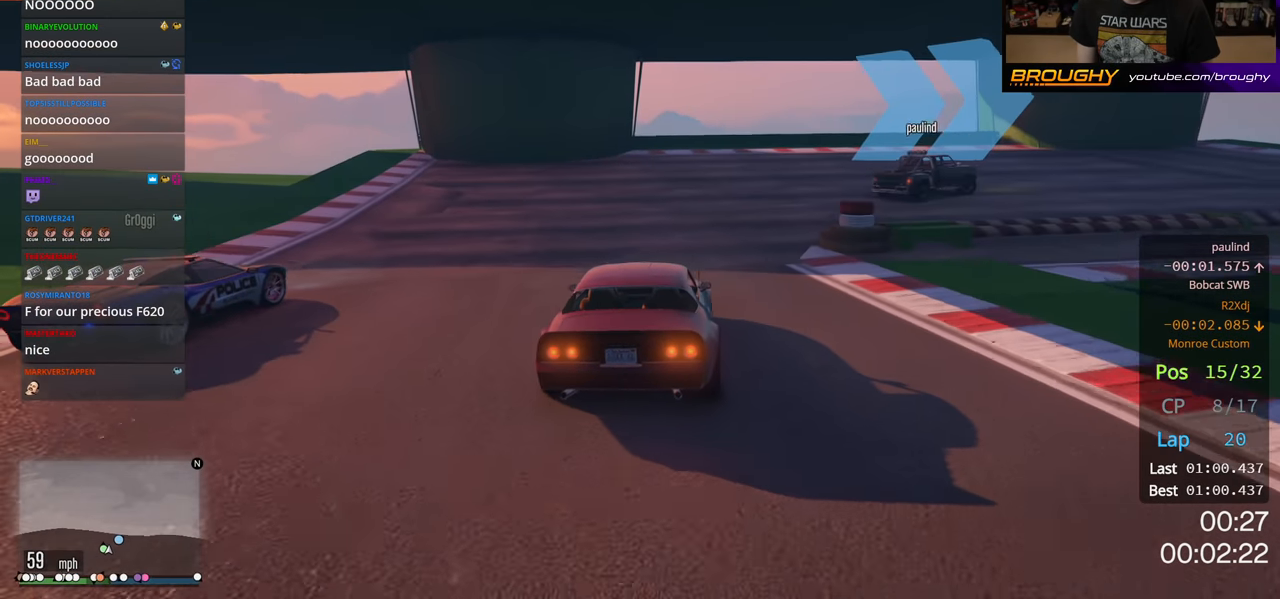
{"buttons": [], "left_stick": "right", "right_stick": "center", "events": [[333, "L2", "up"]]}
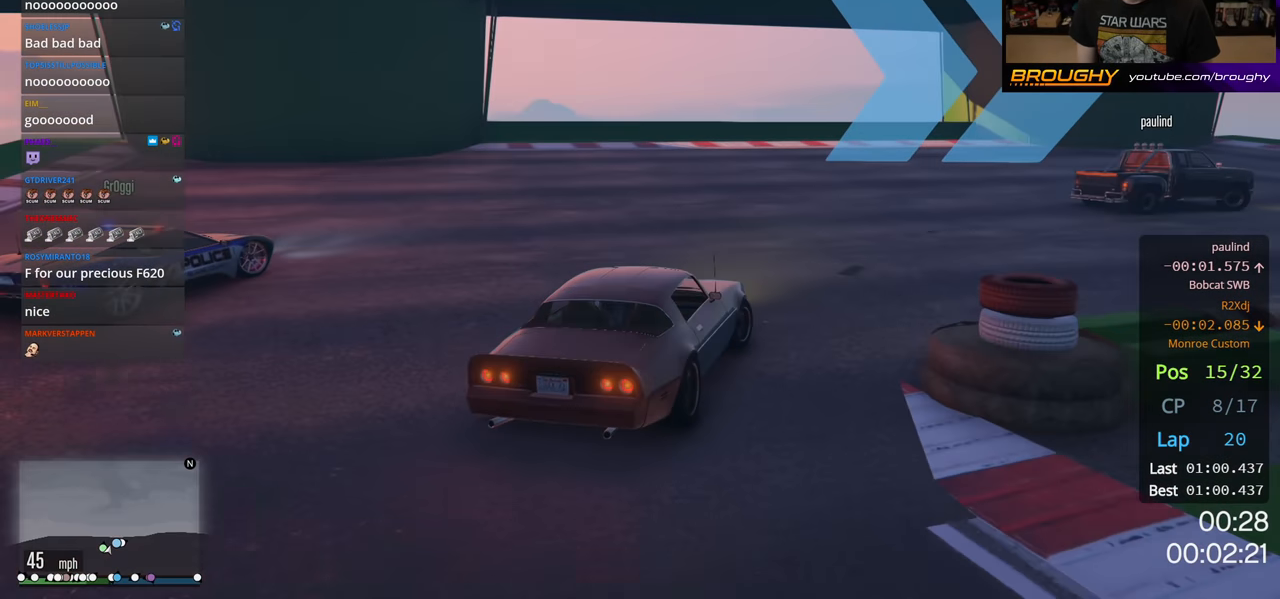
{"buttons": ["R2"], "left_stick": "right", "right_stick": "center", "events": [[283, "R2", "down"]]}
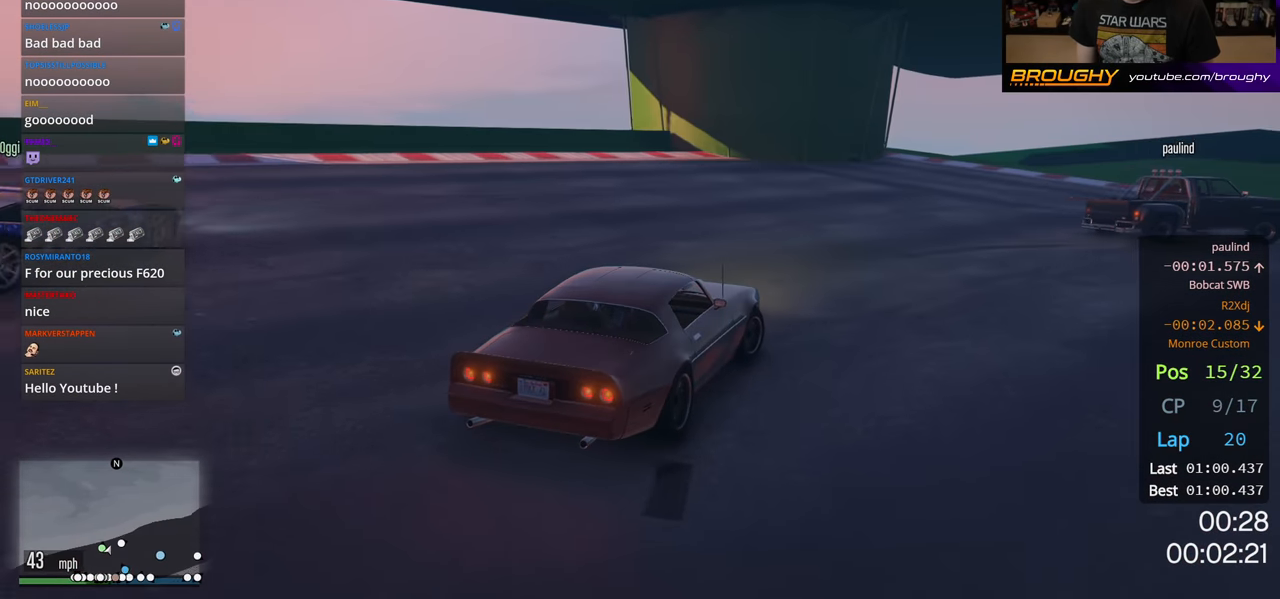
{"buttons": ["R2"], "left_stick": "right", "right_stick": "center", "events": []}
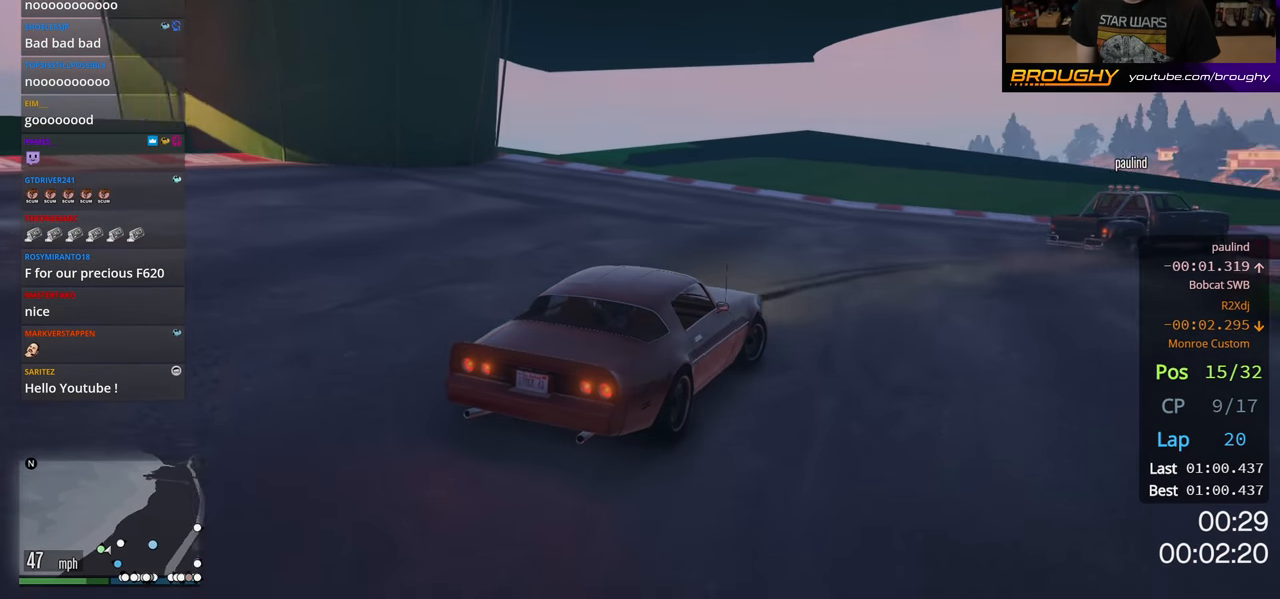
{"buttons": ["R2"], "left_stick": "right", "right_stick": "center", "events": [[333, "left_stick", "center"], [450, "left_stick", "right"]]}
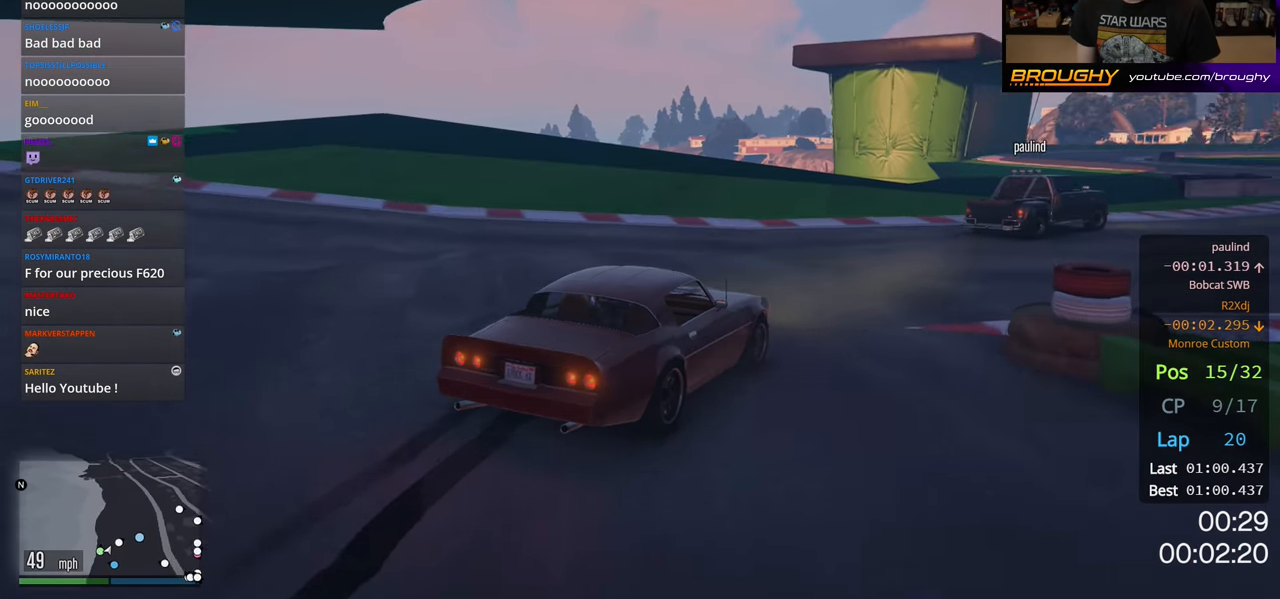
{"buttons": ["R2"], "left_stick": "center", "right_stick": "center", "events": [[416, "left_stick", "center"]]}
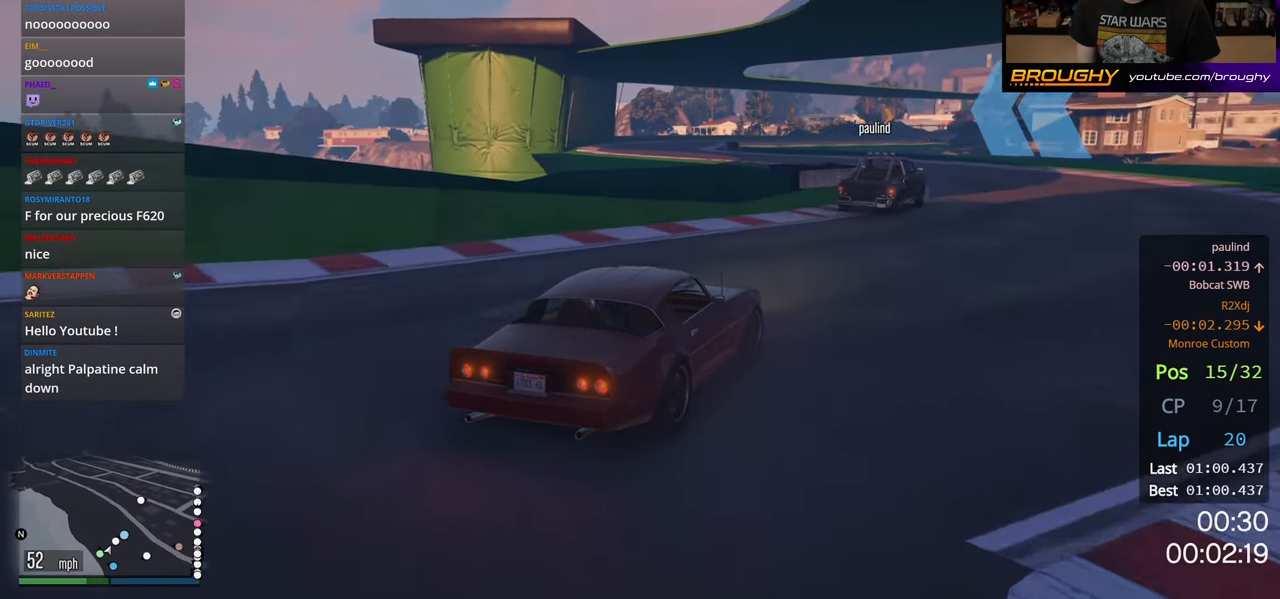
{"buttons": ["R2"], "left_stick": "center", "right_stick": "center", "events": [[66, "left_stick", "right"], [216, "left_stick", "center"]]}
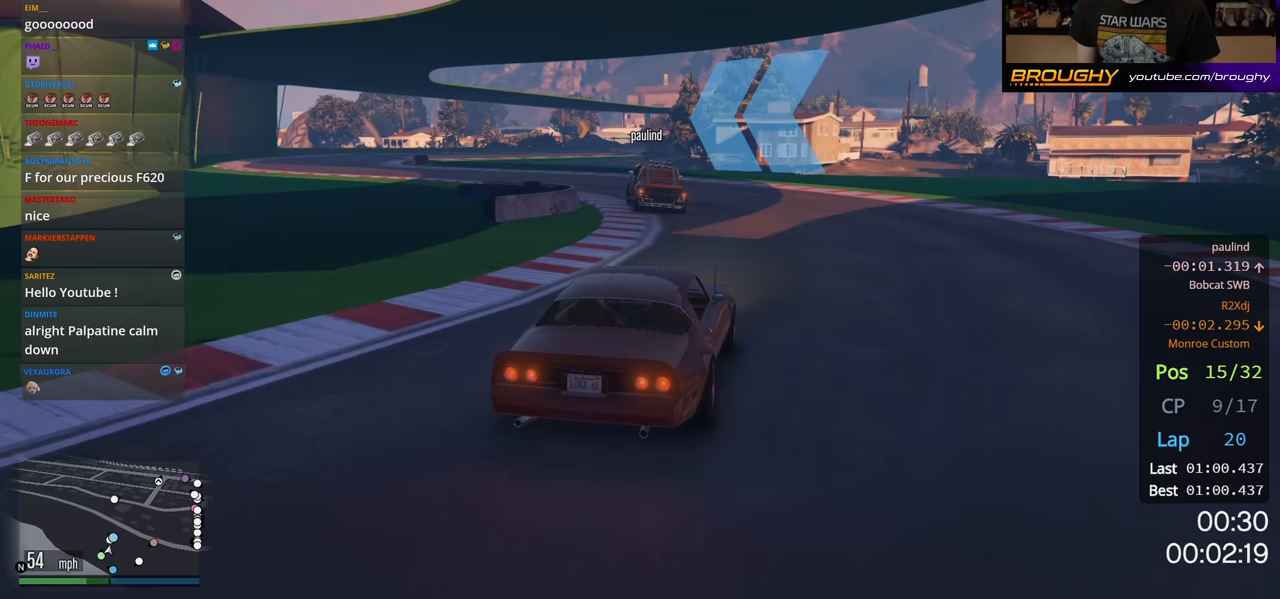
{"buttons": ["R2"], "left_stick": "up-left", "right_stick": "center", "events": [[33, "left_stick", "up-left"], [217, "left_stick", "center"], [350, "left_stick", "up-left"]]}
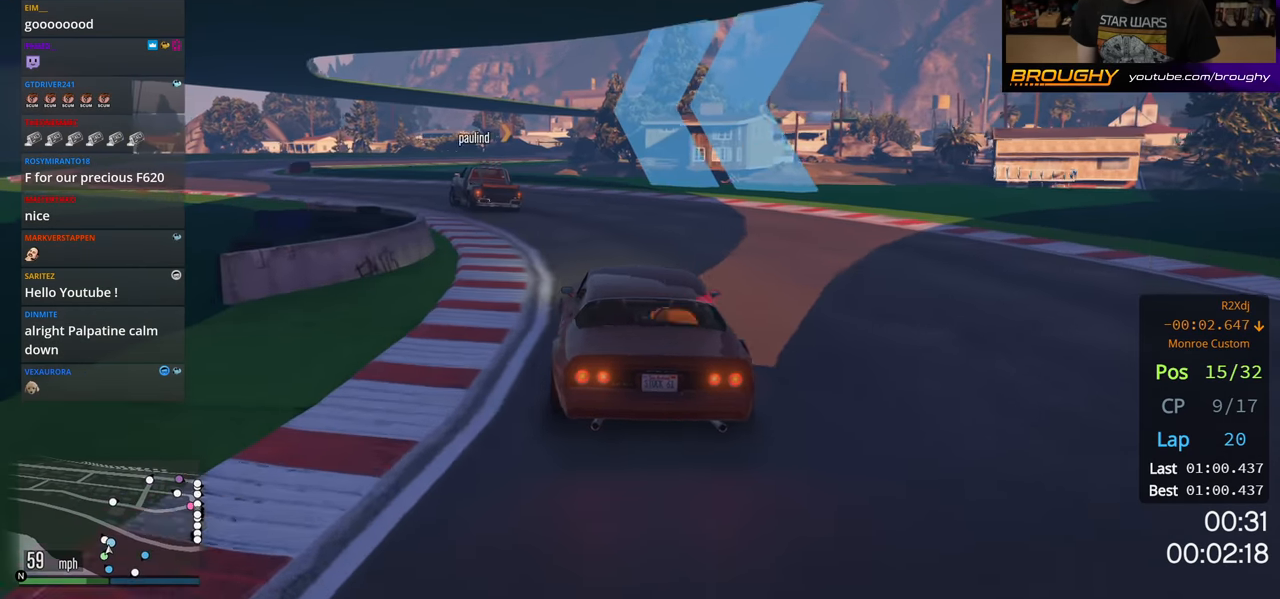
{"buttons": ["R2"], "left_stick": "up-left", "right_stick": "center", "events": [[317, "left_stick", "center"], [417, "left_stick", "up-left"]]}
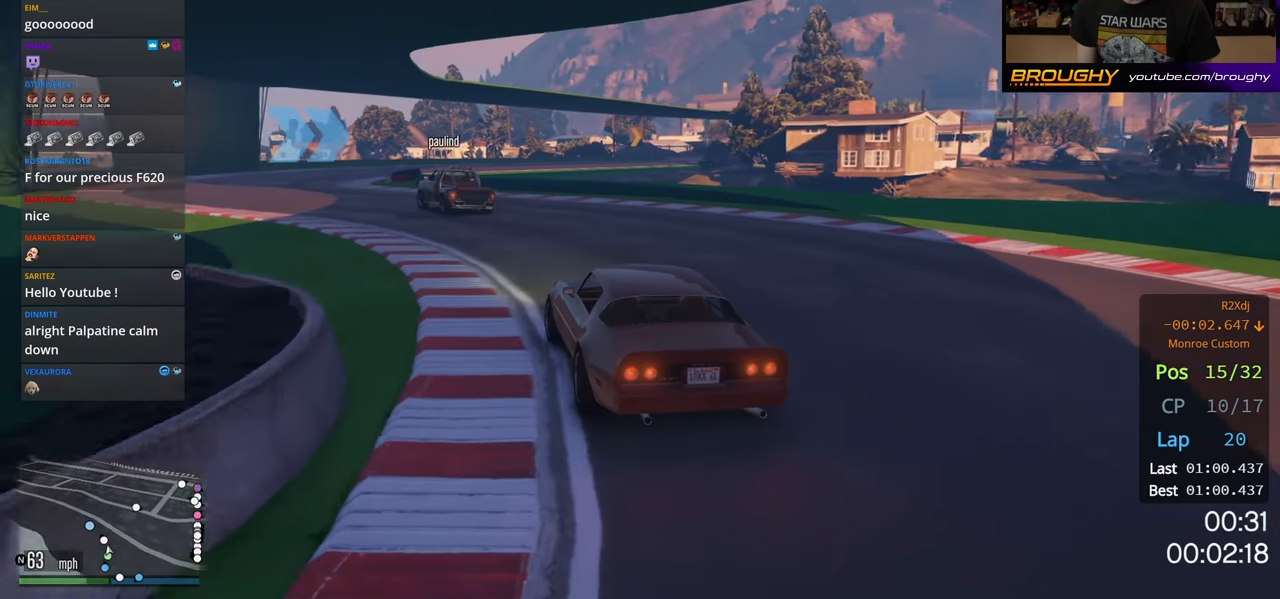
{"buttons": ["R2"], "left_stick": "center", "right_stick": "center", "events": [[83, "left_stick", "center"], [217, "left_stick", "up-left"], [350, "left_stick", "center"]]}
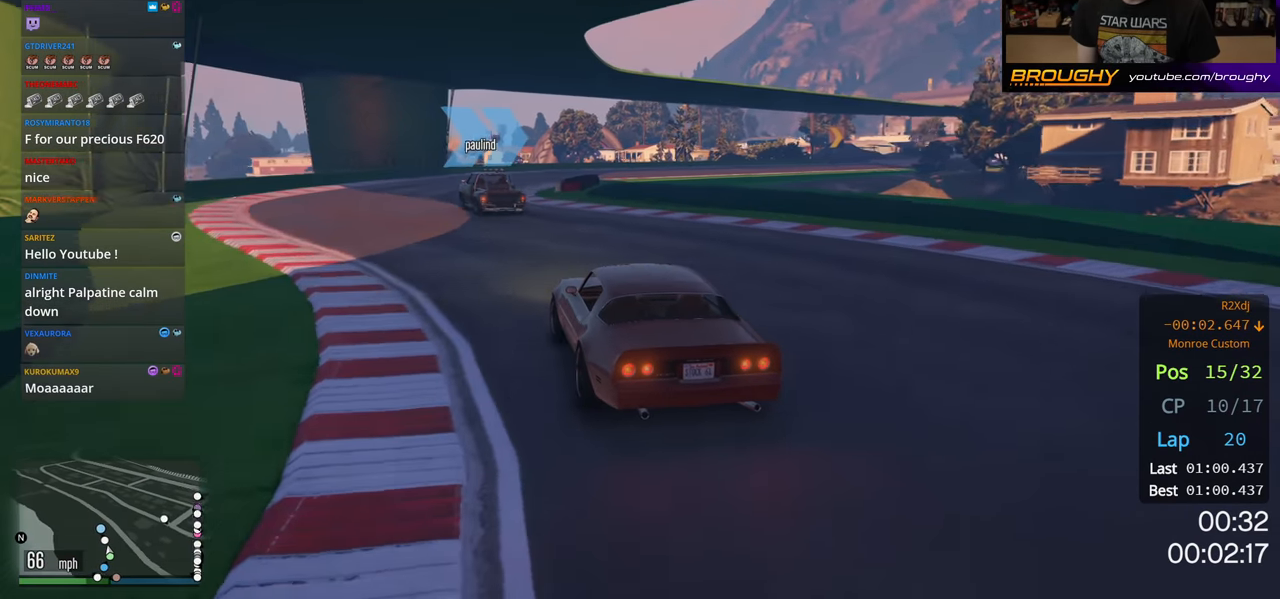
{"buttons": ["R2"], "left_stick": "right", "right_stick": "center", "events": [[33, "left_stick", "up-left"], [167, "left_stick", "center"], [483, "left_stick", "right"]]}
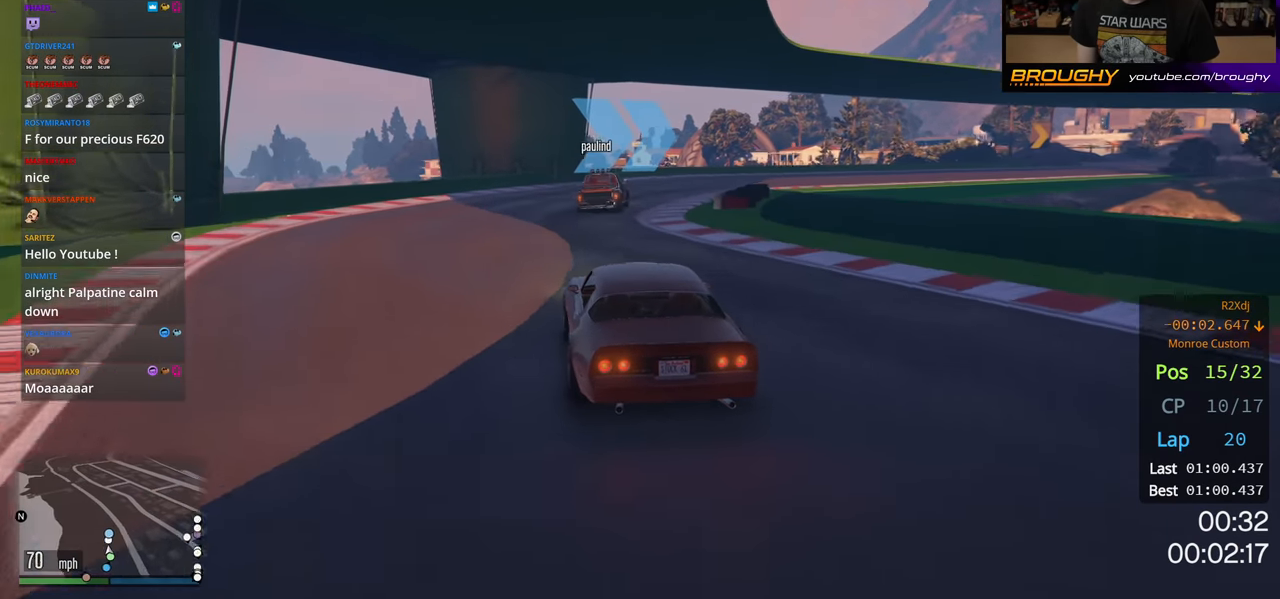
{"buttons": ["R2"], "left_stick": "right", "right_stick": "center", "events": [[183, "left_stick", "center"], [350, "left_stick", "right"]]}
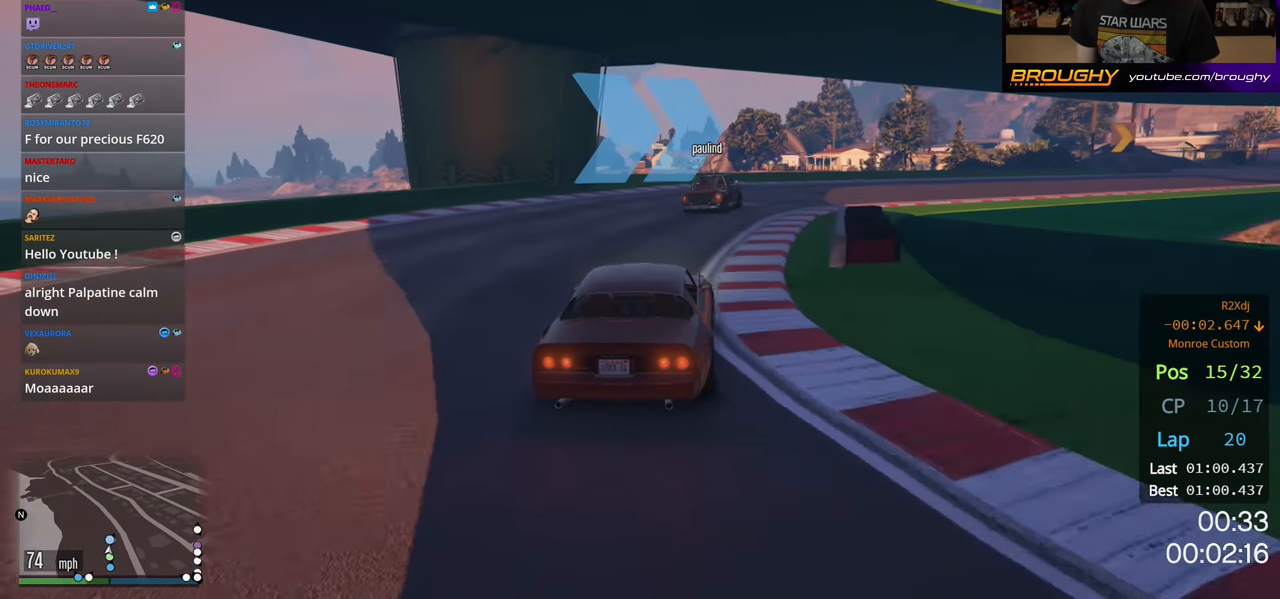
{"buttons": ["R2"], "left_stick": "center", "right_stick": "center", "events": [[17, "left_stick", "center"], [183, "left_stick", "right"], [350, "left_stick", "center"]]}
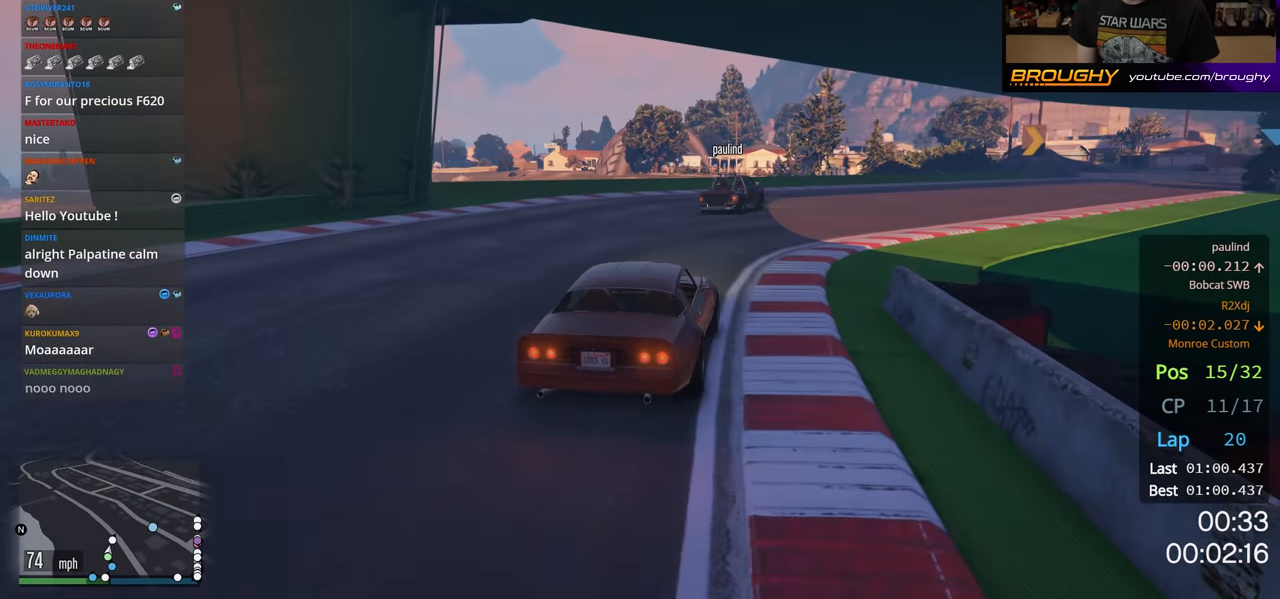
{"buttons": ["R2"], "left_stick": "right", "right_stick": "center", "events": [[33, "left_stick", "right"], [167, "left_stick", "center"], [400, "left_stick", "right"]]}
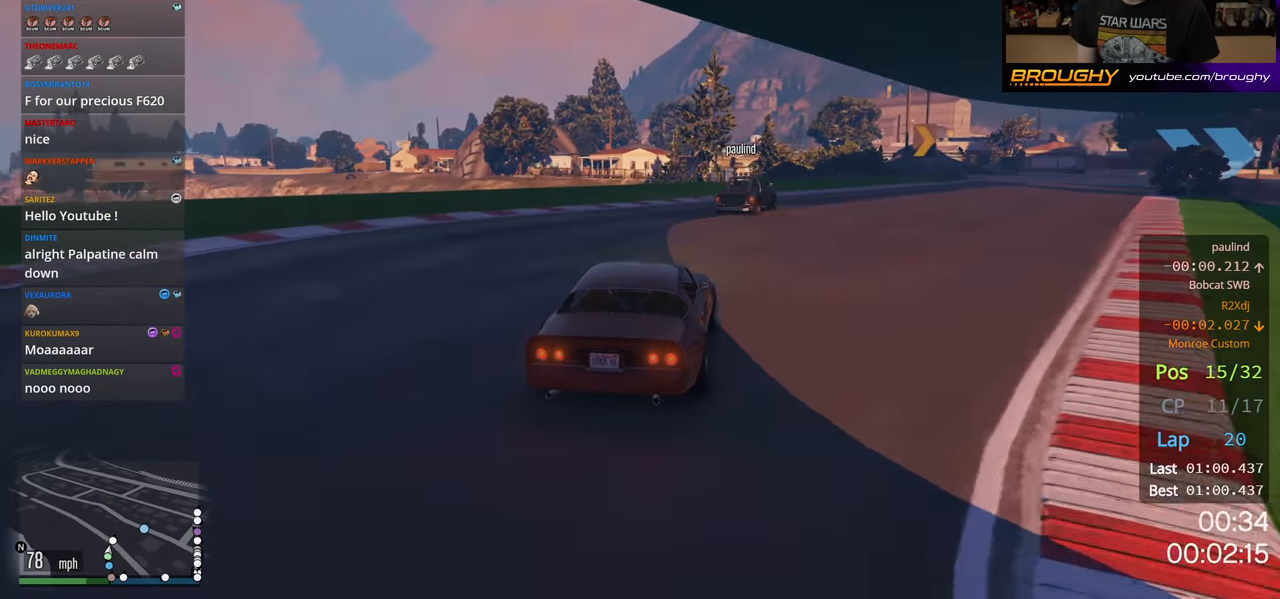
{"buttons": ["R2"], "left_stick": "right", "right_stick": "center", "events": [[83, "left_stick", "center"], [183, "left_stick", "right"], [350, "left_stick", "center"], [500, "left_stick", "right"]]}
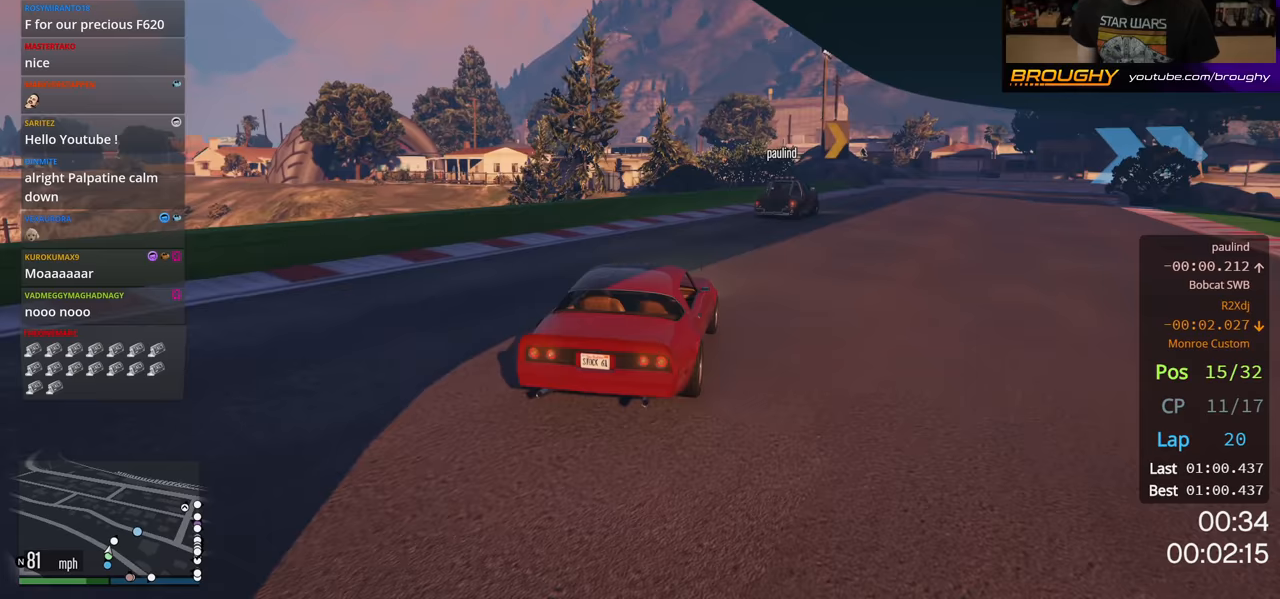
{"buttons": ["R2"], "left_stick": "center", "right_stick": "center", "events": [[417, "left_stick", "center"]]}
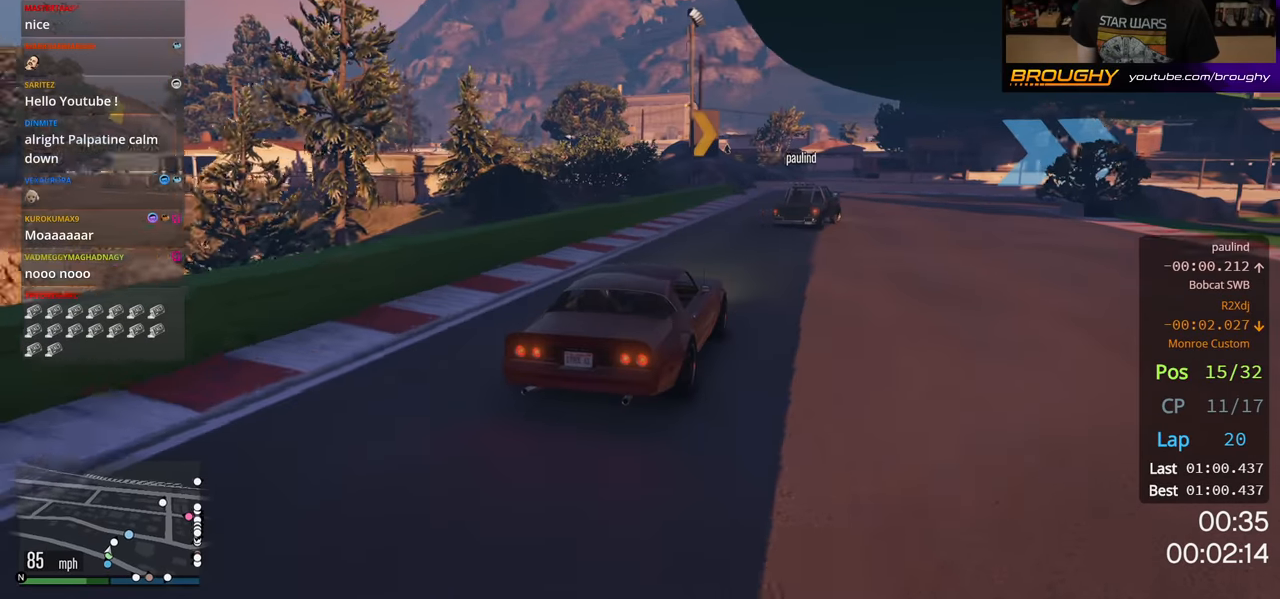
{"buttons": [], "left_stick": "center", "right_stick": "center", "events": [[17, "left_stick", "right"], [317, "R2", "up"], [500, "left_stick", "center"]]}
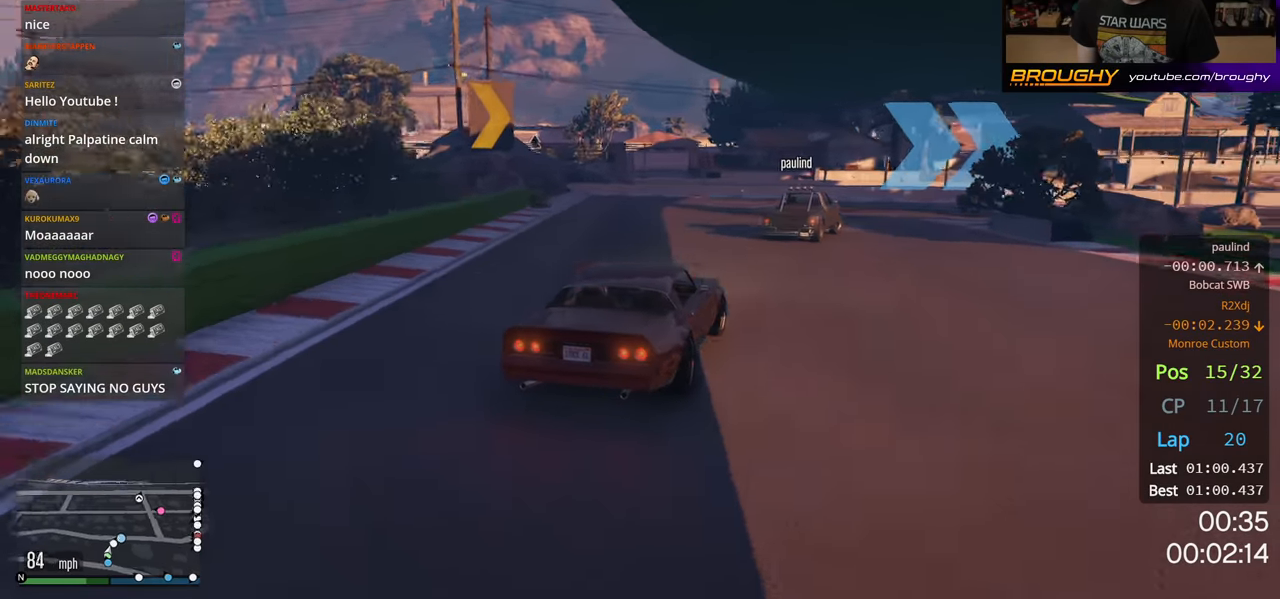
{"buttons": [], "left_stick": "right", "right_stick": "center", "events": [[33, "left_stick", "right"], [233, "left_stick", "center"], [333, "left_stick", "right"]]}
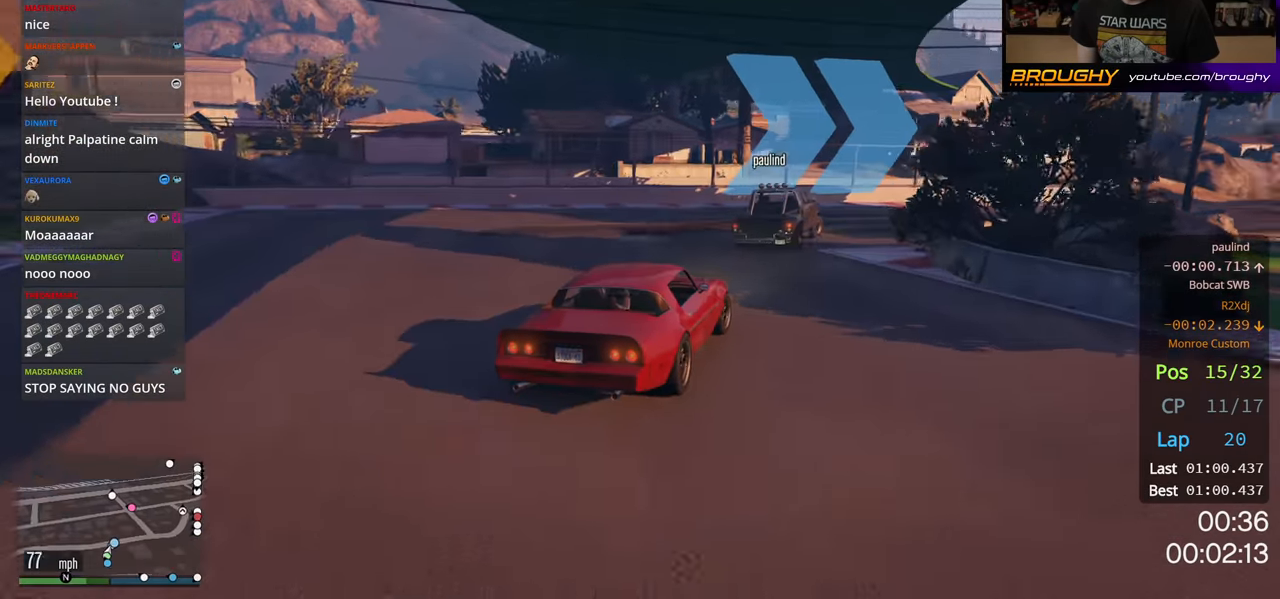
{"buttons": [], "left_stick": "right", "right_stick": "center", "events": []}
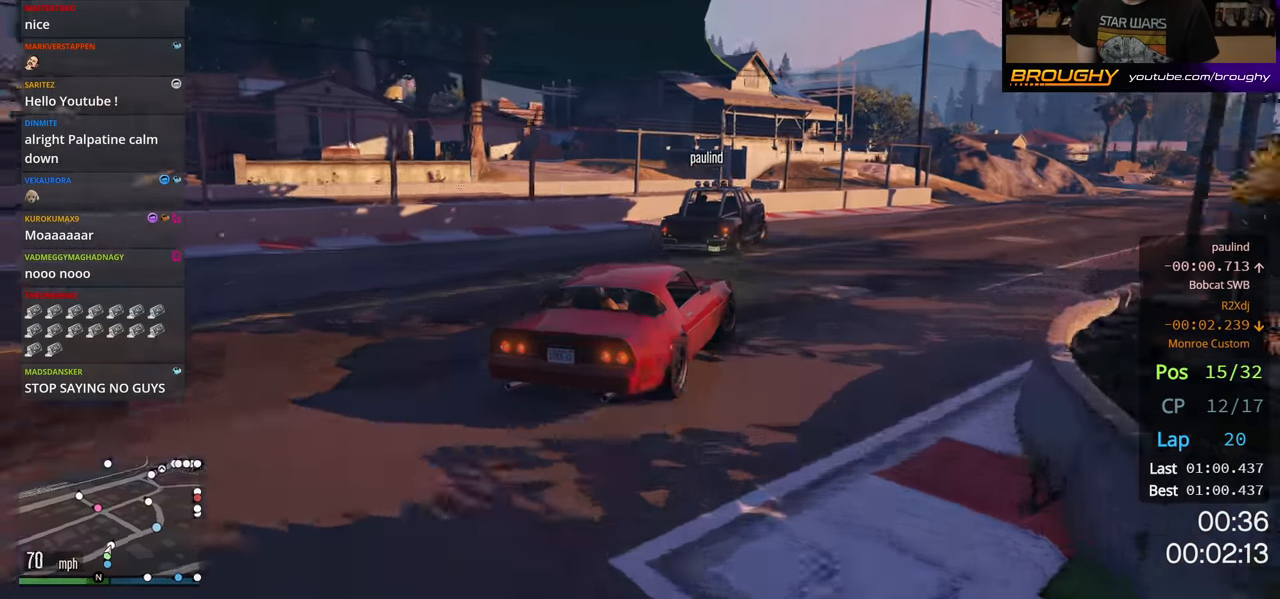
{"buttons": ["R2"], "left_stick": "right", "right_stick": "center", "events": [[67, "R2", "down"], [283, "left_stick", "center"], [383, "left_stick", "right"]]}
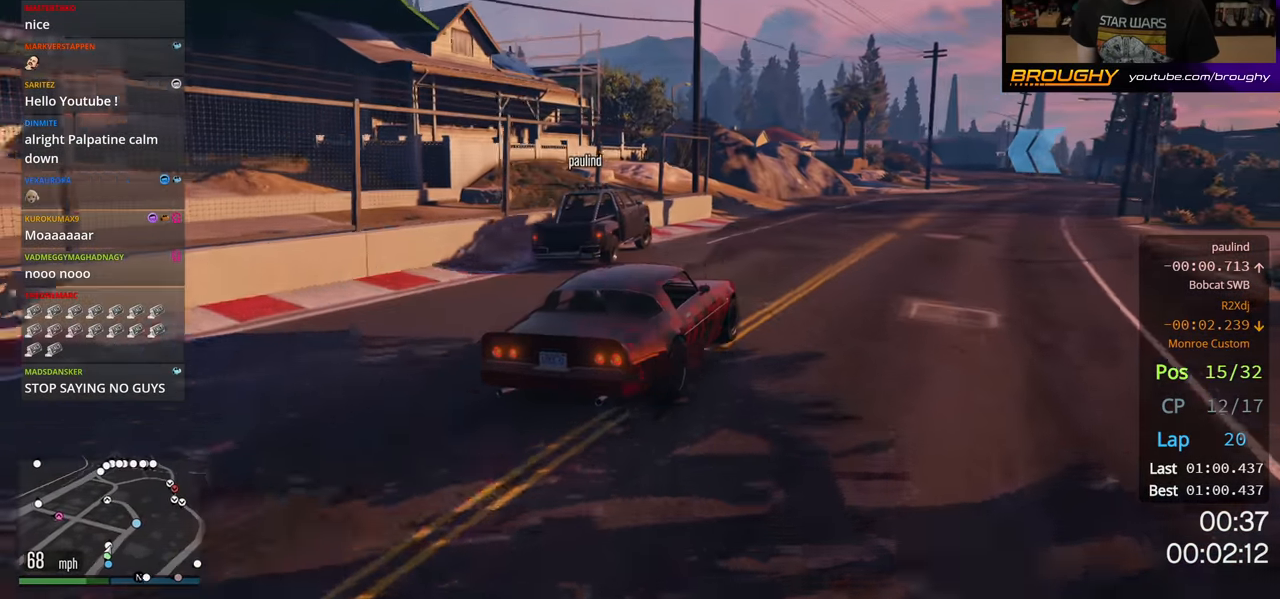
{"buttons": ["R2"], "left_stick": "center", "right_stick": "center", "events": [[183, "left_stick", "center"], [317, "left_stick", "right"], [467, "left_stick", "center"]]}
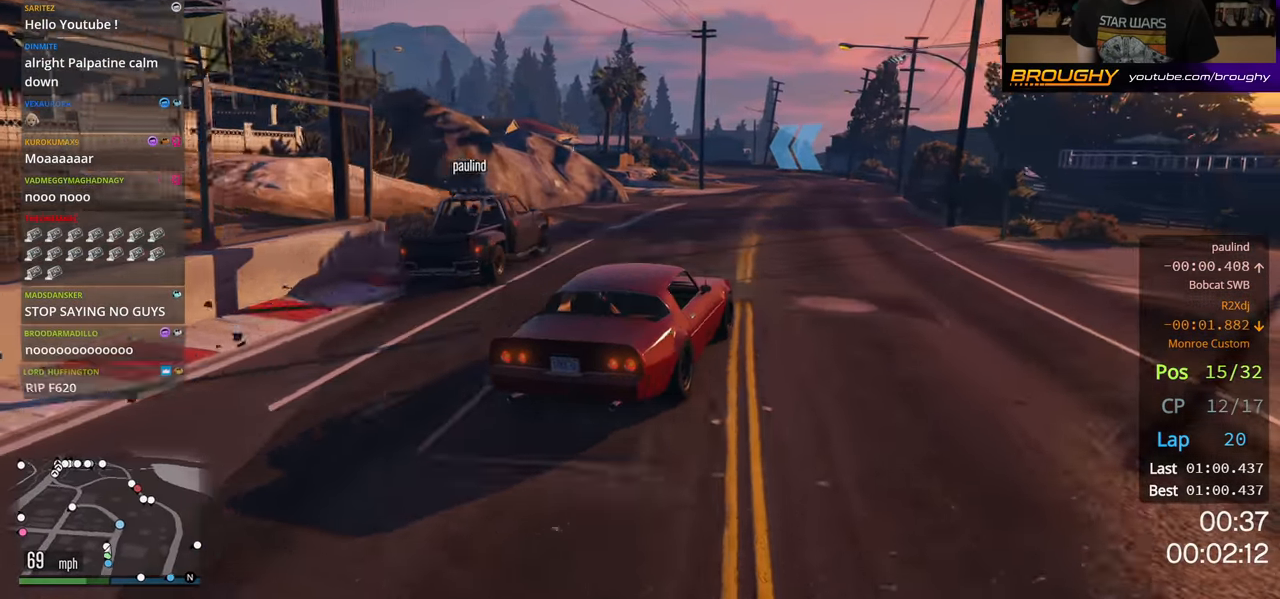
{"buttons": ["R2"], "left_stick": "center", "right_stick": "center", "events": []}
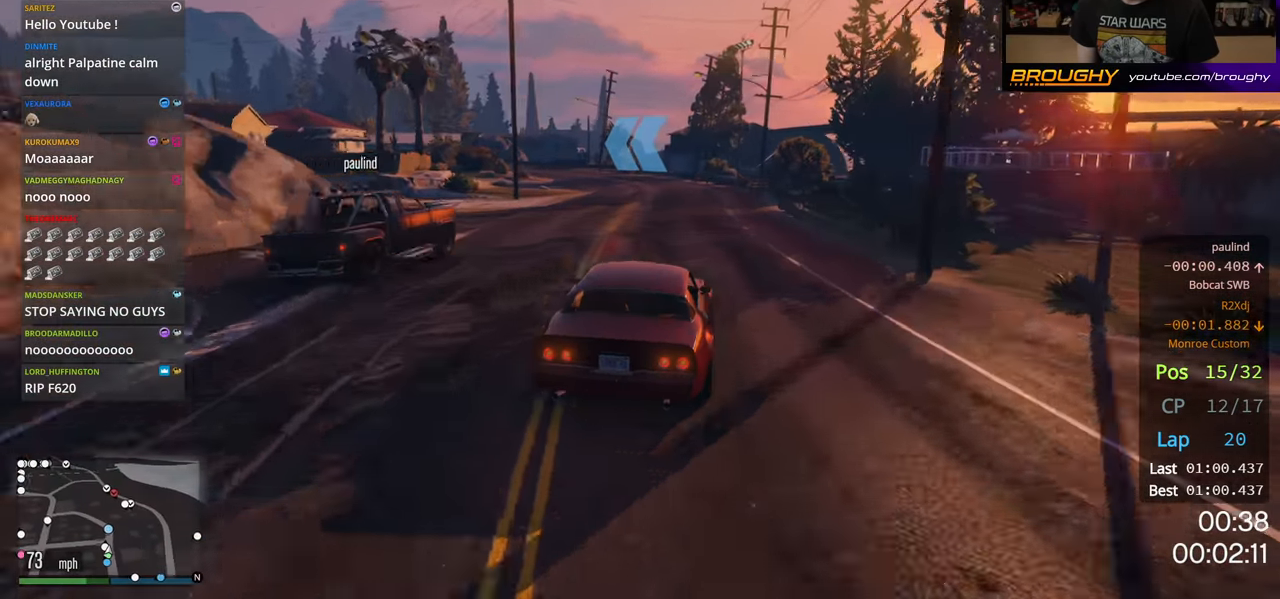
{"buttons": ["R2"], "left_stick": "left", "right_stick": "center", "events": [[417, "left_stick", "left"]]}
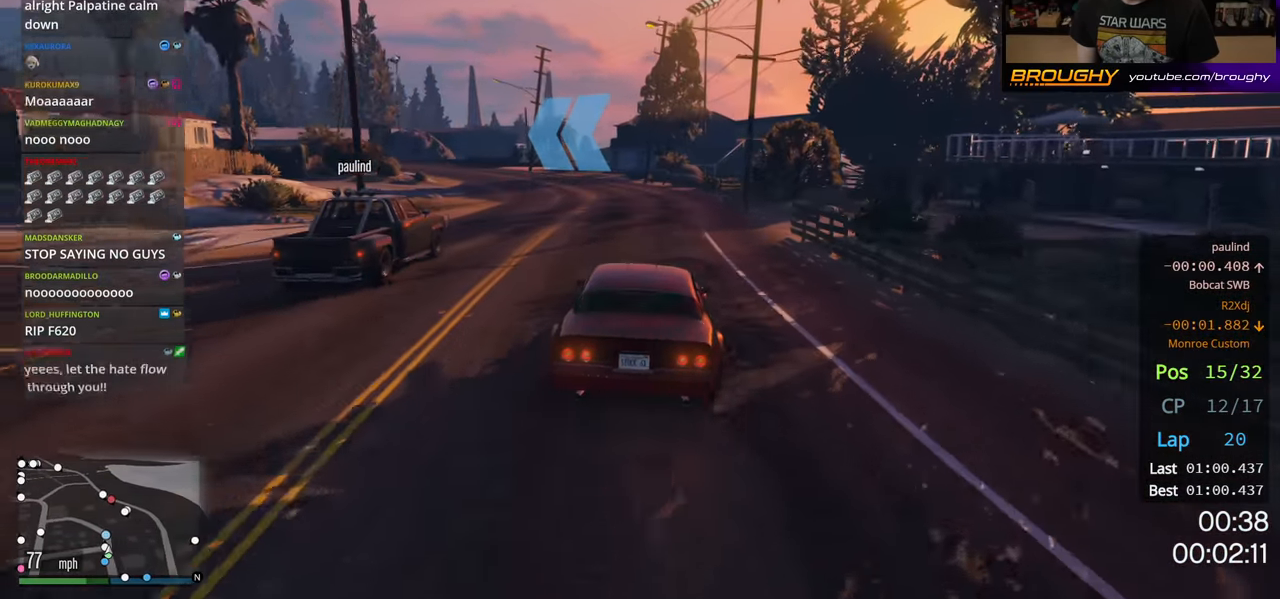
{"buttons": ["R2"], "left_stick": "center", "right_stick": "center", "events": [[83, "left_stick", "center"], [283, "left_stick", "up-left"], [450, "left_stick", "center"]]}
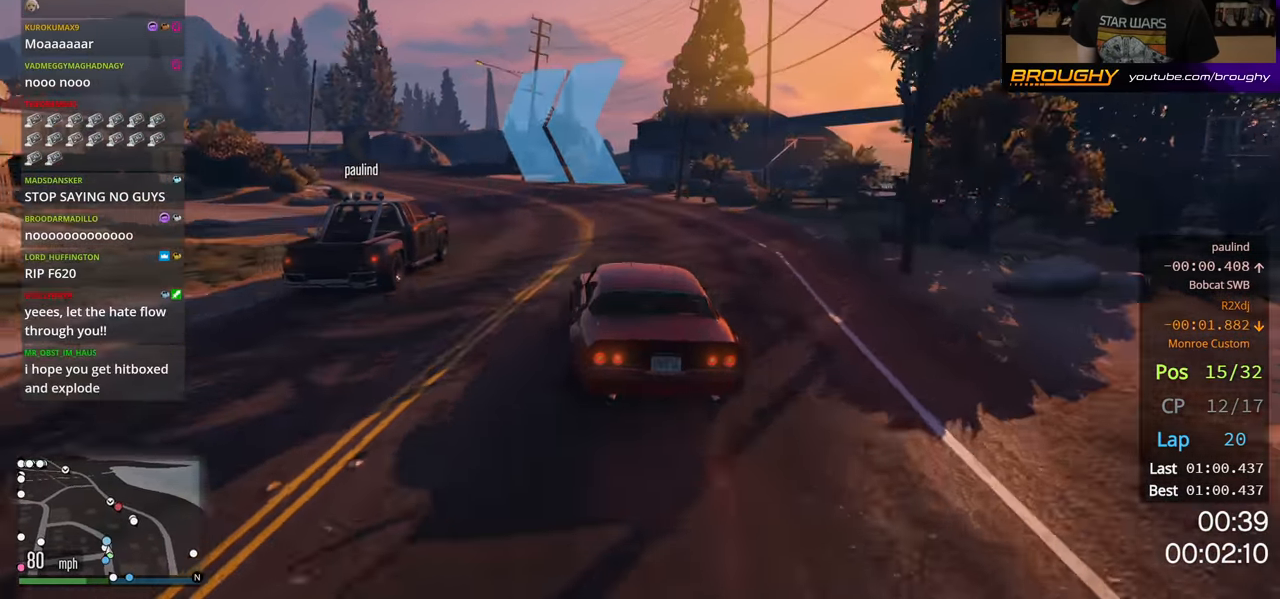
{"buttons": ["R2"], "left_stick": "center", "right_stick": "center", "events": [[33, "left_stick", "up-left"], [167, "left_stick", "center"], [333, "left_stick", "up-left"], [483, "left_stick", "center"]]}